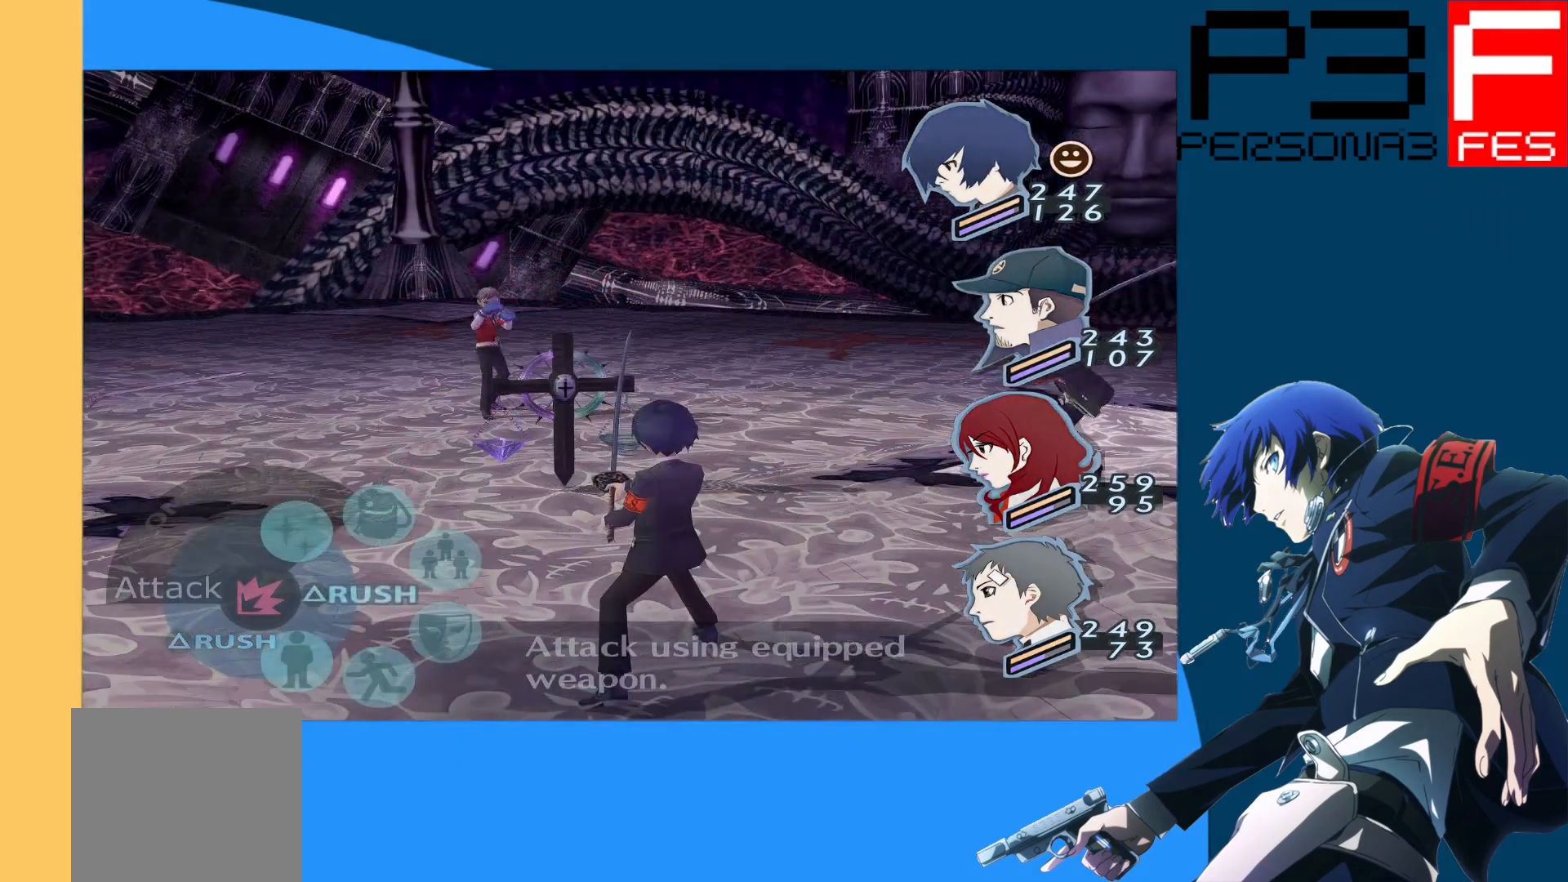
Gameplay with a controller (Xbox layout); each line is a JSON object with the inputs held at the frame after it. "events" lists button and stick changes between this image and that frame as [ms after this image, input, new state], when the widget could be followed in between.
{"buttons": [], "left_stick": "center", "right_stick": "center", "events": [[400, "DPAD_DOWN", "down"], [467, "DPAD_DOWN", "up"]]}
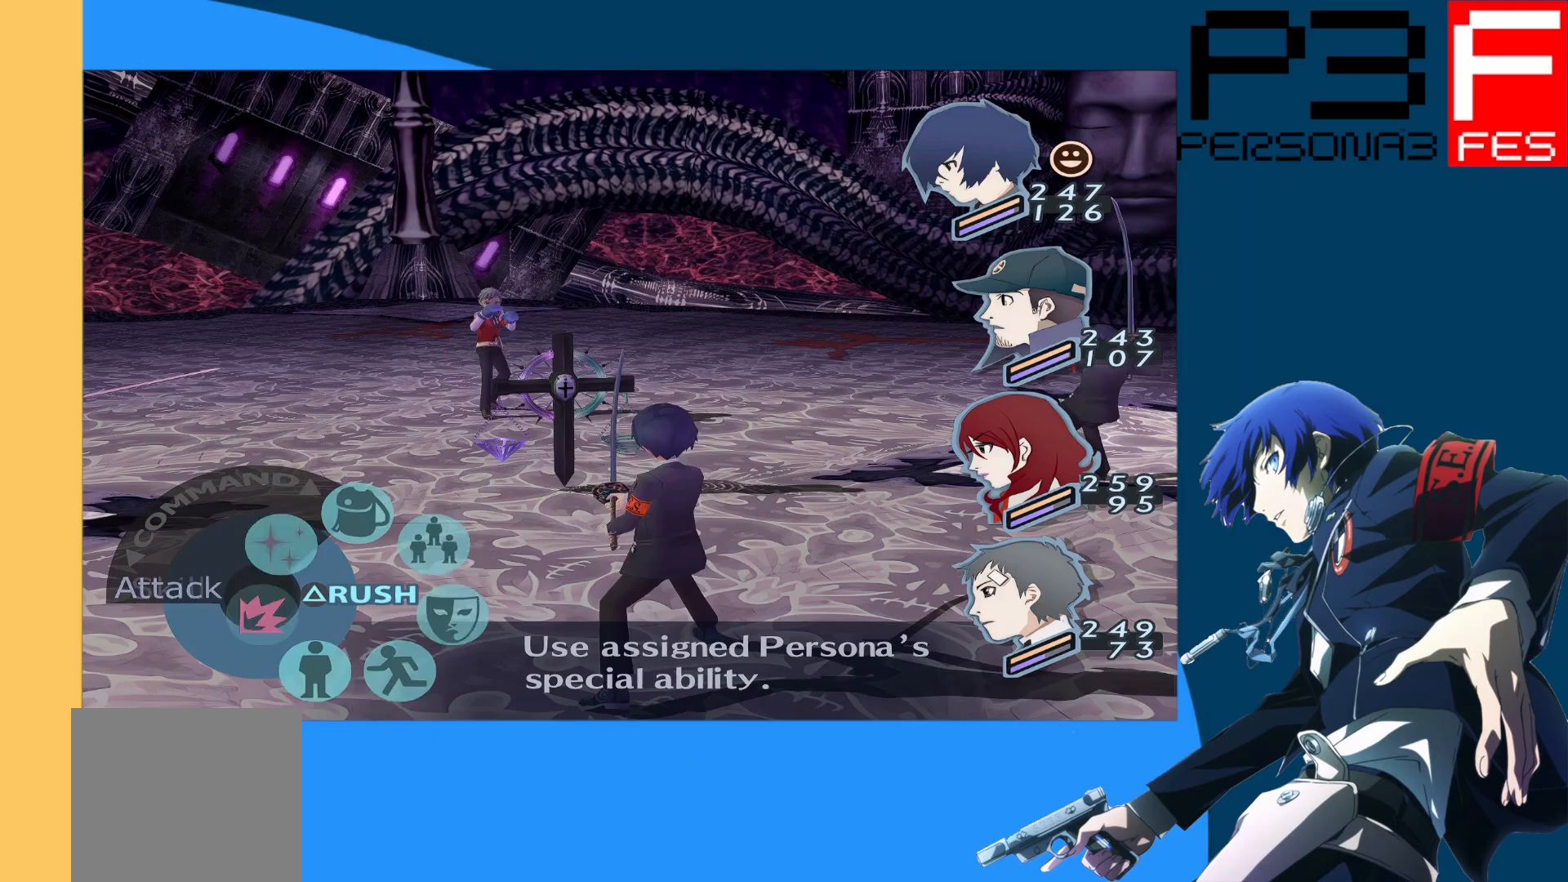
{"buttons": [], "left_stick": "center", "right_stick": "center", "events": [[250, "A", "down"], [417, "A", "up"]]}
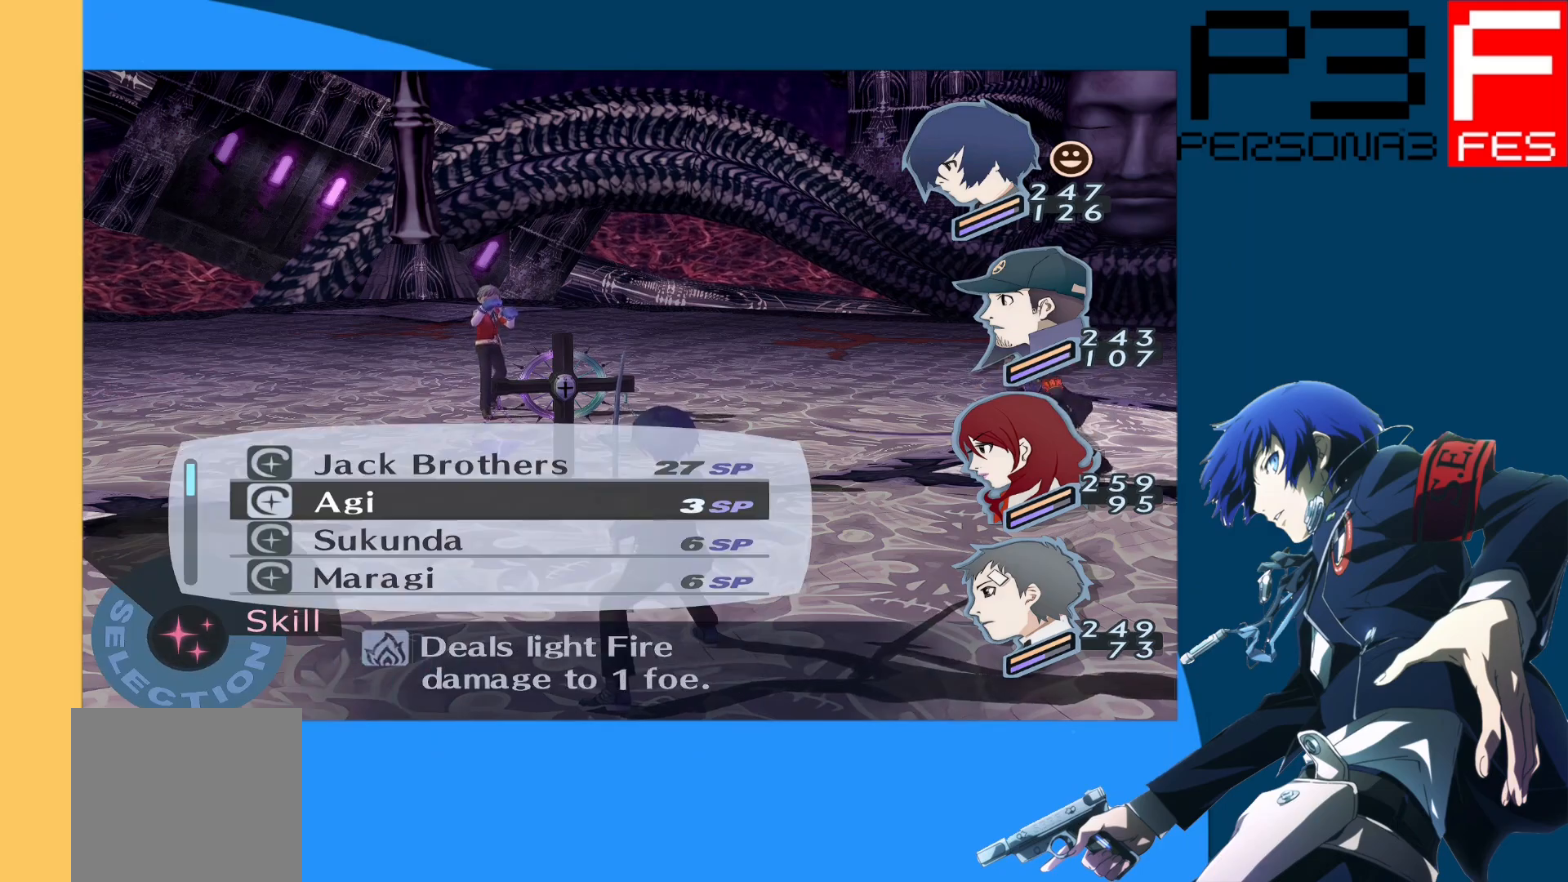
{"buttons": [], "left_stick": "center", "right_stick": "center", "events": [[250, "A", "down"], [417, "A", "up"]]}
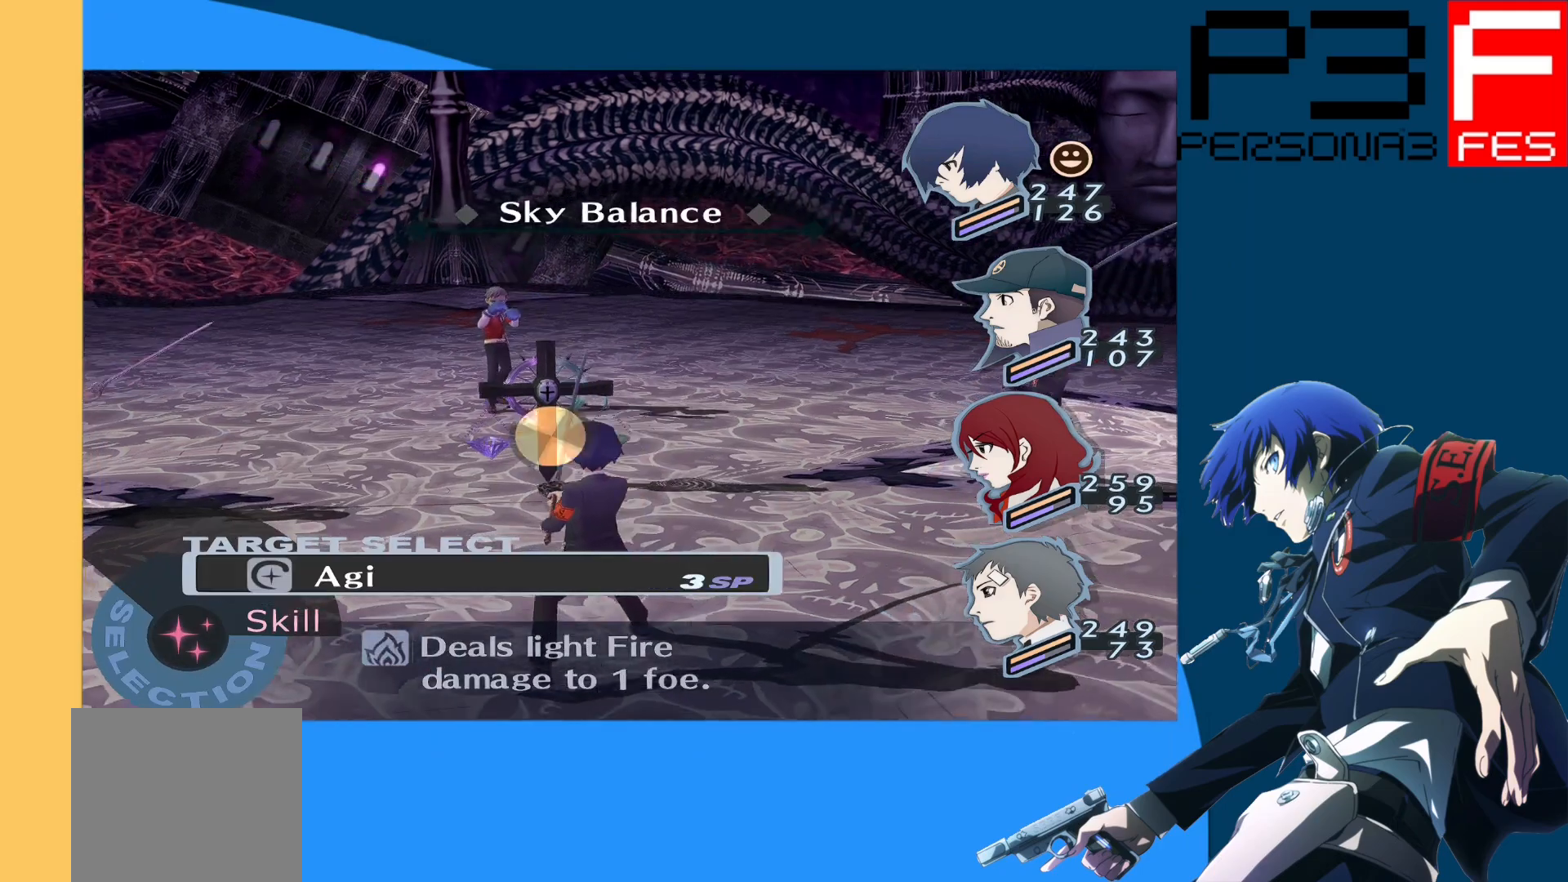
{"buttons": [], "left_stick": "center", "right_stick": "center", "events": [[183, "A", "down"], [367, "A", "up"]]}